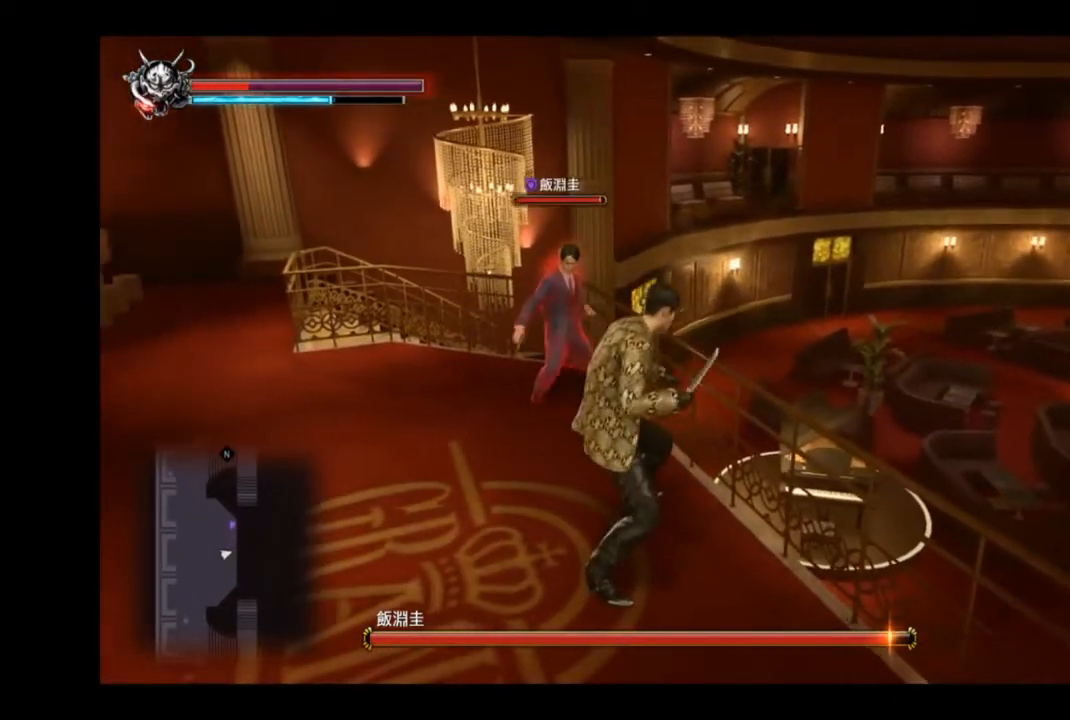
Gameplay with a controller (PlayStation layout); each line is a JSON object with the inputs held at the frame after it. "events" lists button and stick changes between this image and that frame as [ms after this image, input, new state], when the widget could be followed in between.
{"buttons": ["TRIANGLE"], "left_stick": "up", "right_stick": "center", "events": [[42, "TRIANGLE", "down"], [84, "L2", "down"], [84, "TRIANGLE", "up"], [209, "TRIANGLE", "down"], [251, "TRIANGLE", "up"], [334, "L2", "up"], [334, "TRIANGLE", "down"], [376, "left_stick", "up"]]}
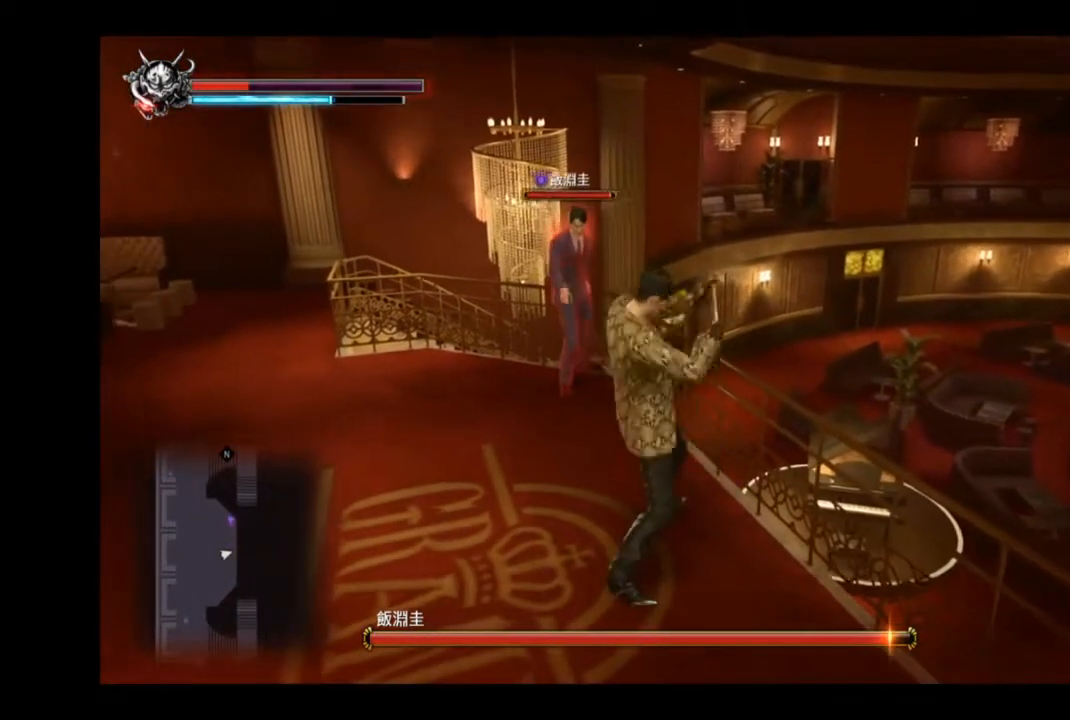
{"buttons": [], "left_stick": "up-left", "right_stick": "center", "events": [[125, "TRIANGLE", "up"], [250, "TRIANGLE", "down"], [417, "left_stick", "up-left"], [500, "TRIANGLE", "up"]]}
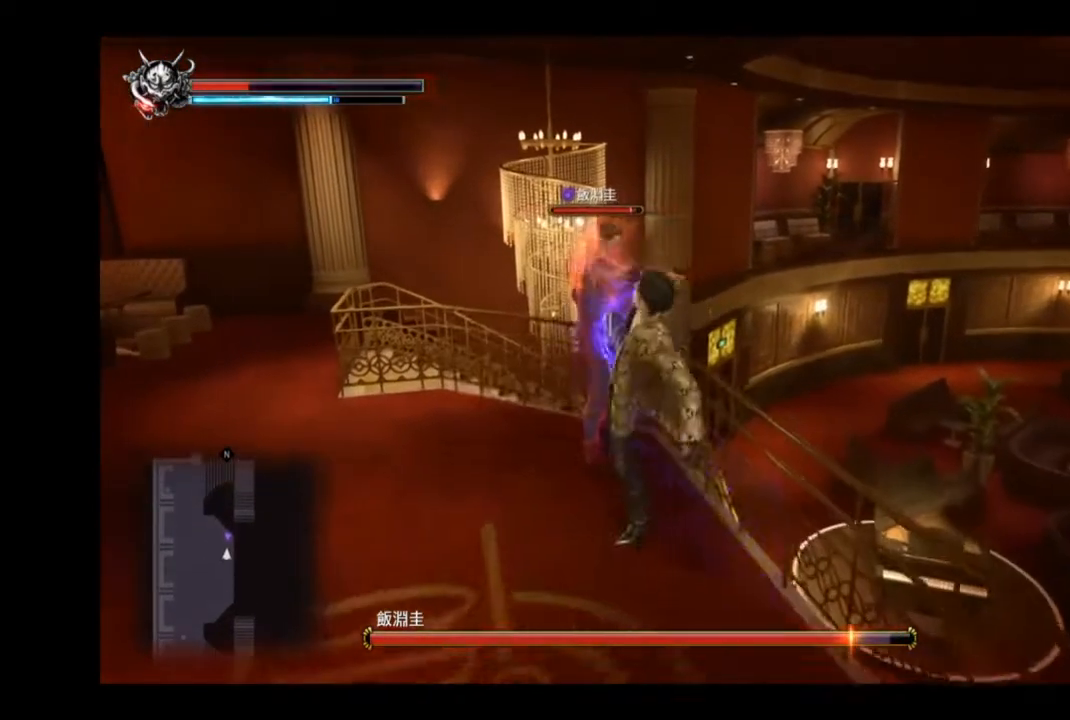
{"buttons": [], "left_stick": "up-left", "right_stick": "center", "events": [[42, "TRIANGLE", "down"], [84, "TRIANGLE", "up"], [167, "L2", "down"], [167, "TRIANGLE", "down"], [251, "TRIANGLE", "up"], [292, "TRIANGLE", "down"], [334, "TRIANGLE", "up"], [376, "L2", "up"], [376, "TRIANGLE", "down"], [459, "TRIANGLE", "up"]]}
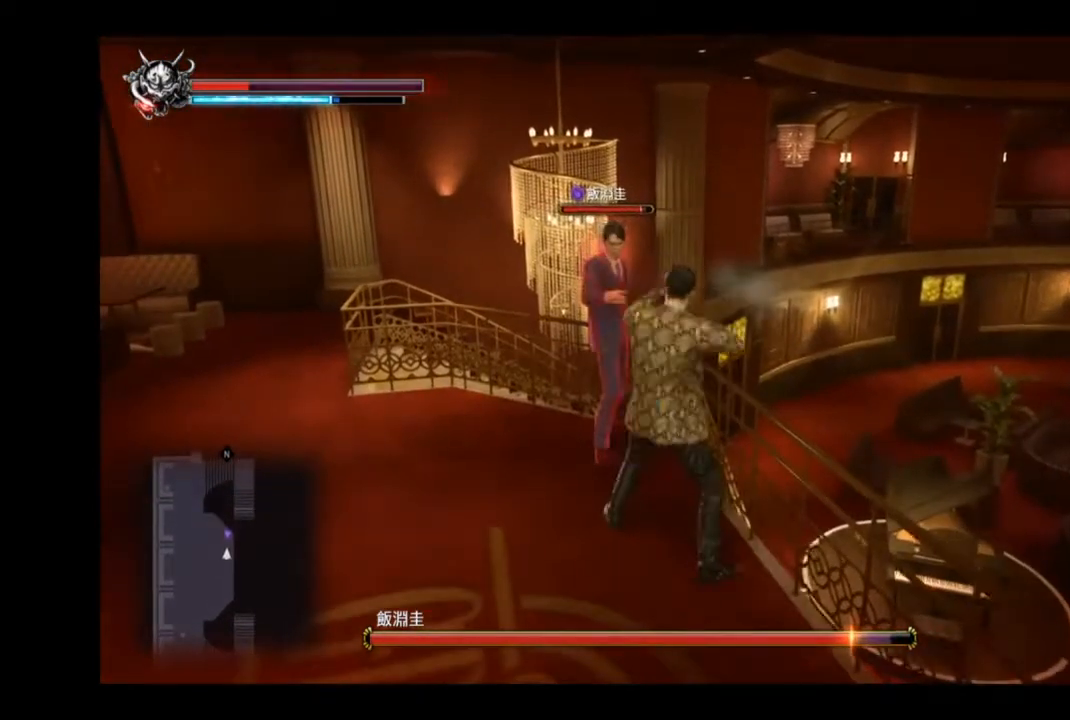
{"buttons": ["TRIANGLE"], "left_stick": "center", "right_stick": "center", "events": [[42, "TRIANGLE", "down"], [125, "TRIANGLE", "up"], [208, "TRIANGLE", "down"], [250, "TRIANGLE", "up"], [292, "TRIANGLE", "down"], [375, "TRIANGLE", "up"], [417, "TRIANGLE", "down"], [500, "left_stick", "center"]]}
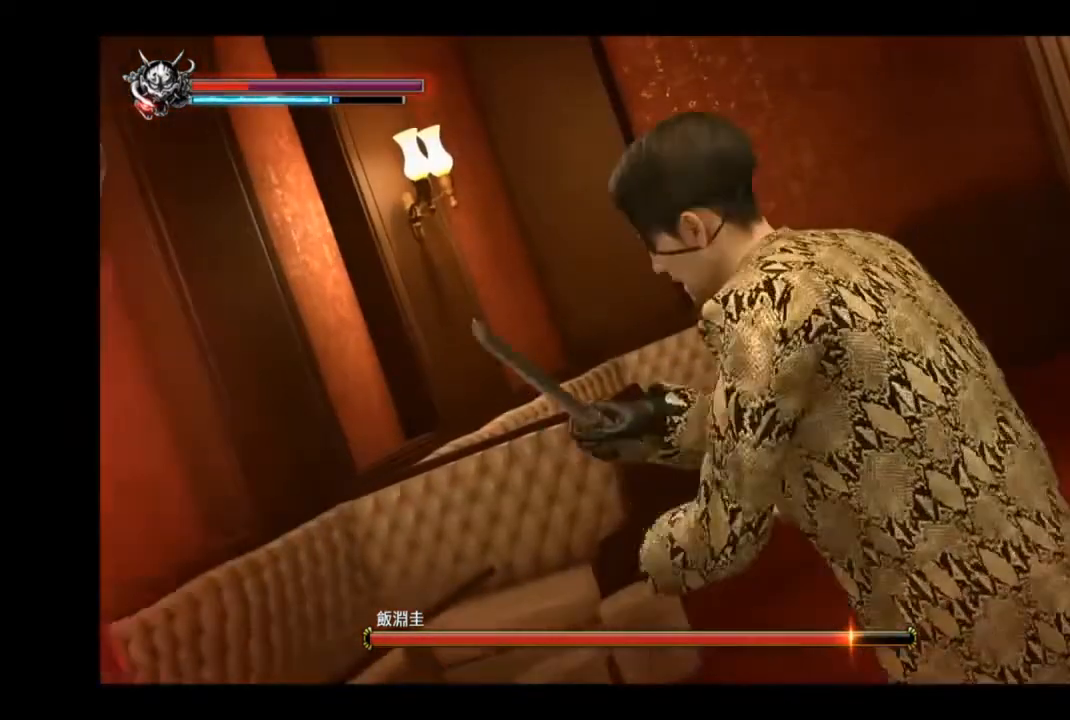
{"buttons": [], "left_stick": "center", "right_stick": "center", "events": [[42, "TRIANGLE", "up"]]}
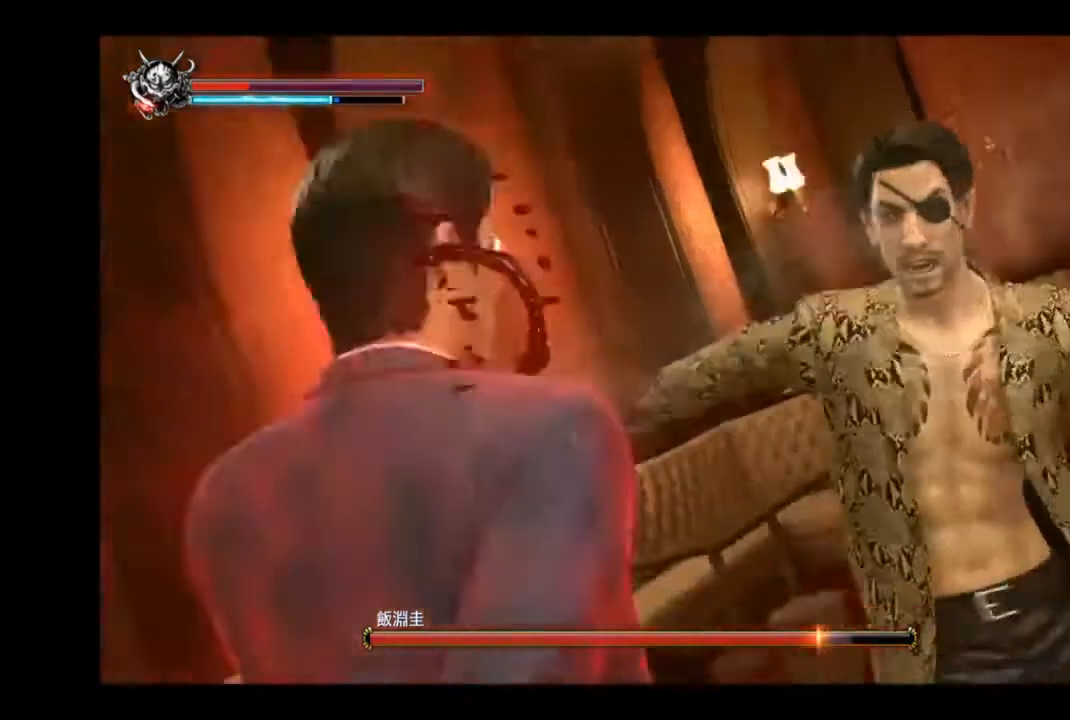
{"buttons": [], "left_stick": "right", "right_stick": "center", "events": [[334, "left_stick", "right"]]}
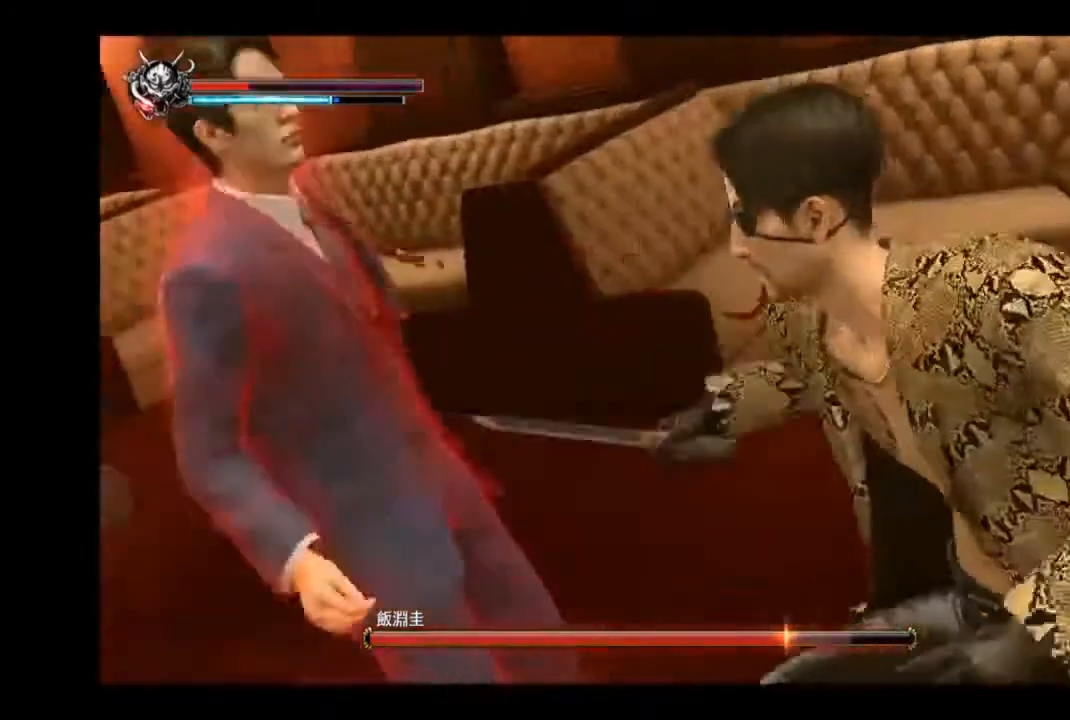
{"buttons": [], "left_stick": "center", "right_stick": "center", "events": [[209, "left_stick", "center"]]}
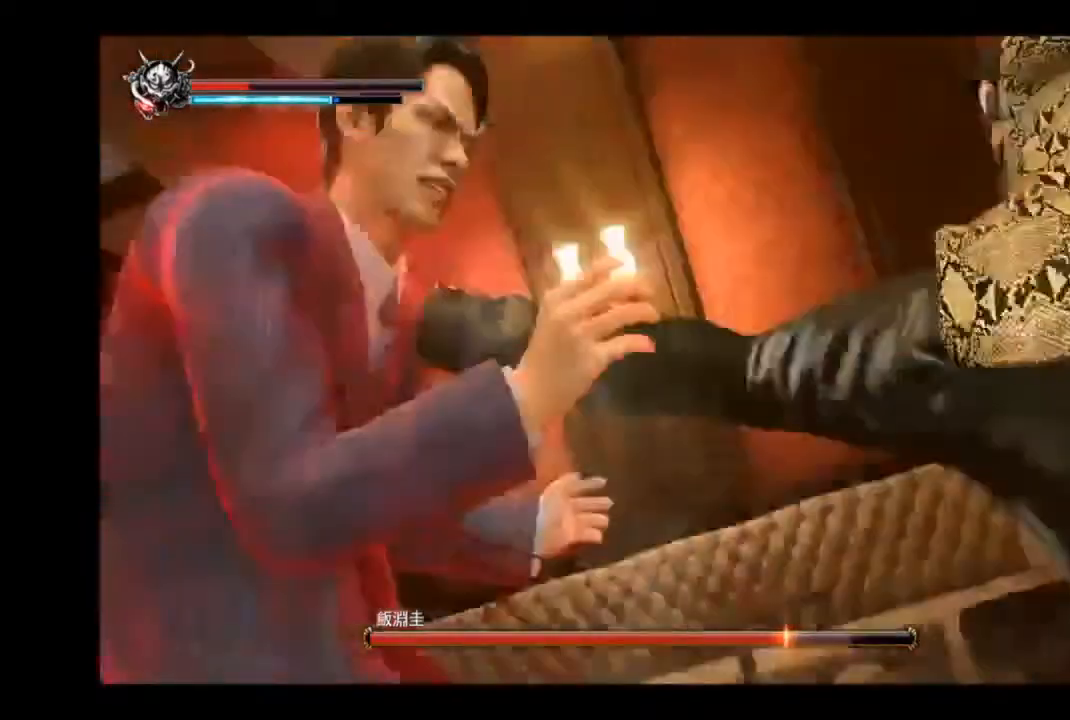
{"buttons": [], "left_stick": "down", "right_stick": "center", "events": [[125, "left_stick", "down"], [375, "left_stick", "center"], [459, "left_stick", "down"]]}
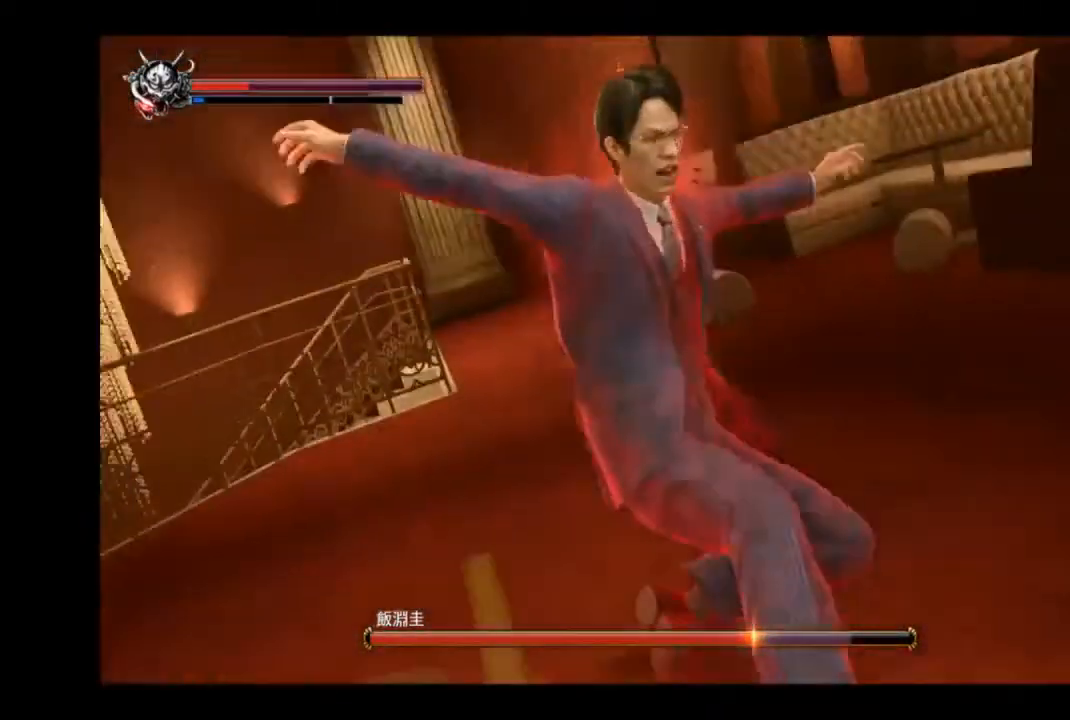
{"buttons": [], "left_stick": "center", "right_stick": "center", "events": [[42, "left_stick", "center"]]}
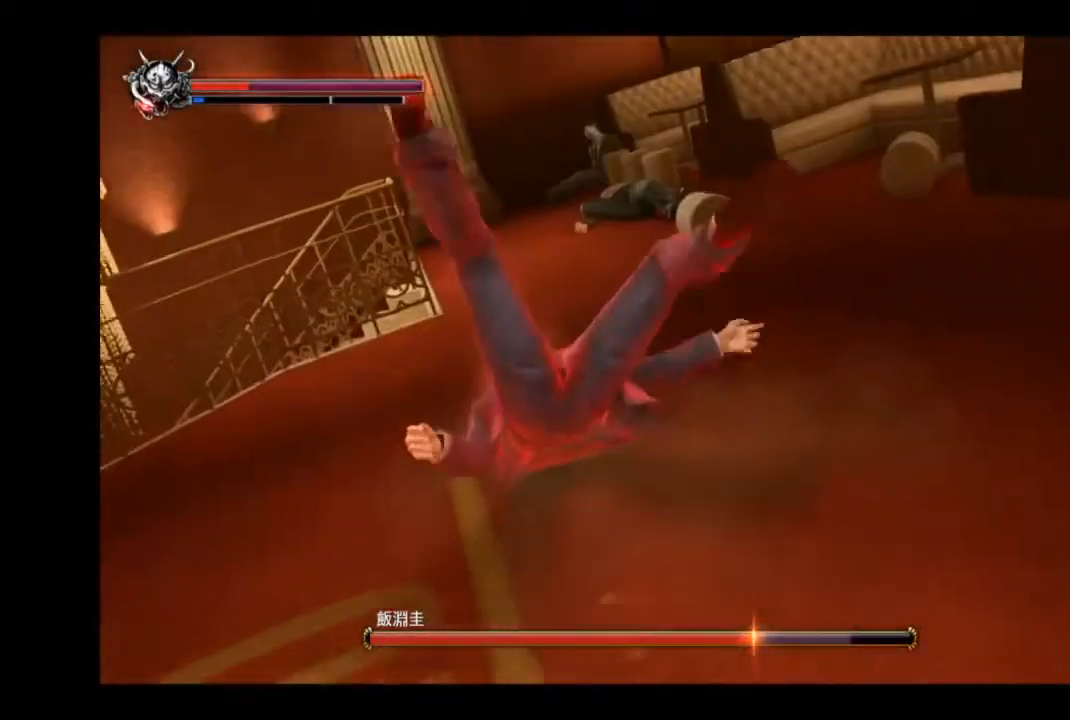
{"buttons": [], "left_stick": "down", "right_stick": "center", "events": [[375, "left_stick", "down"]]}
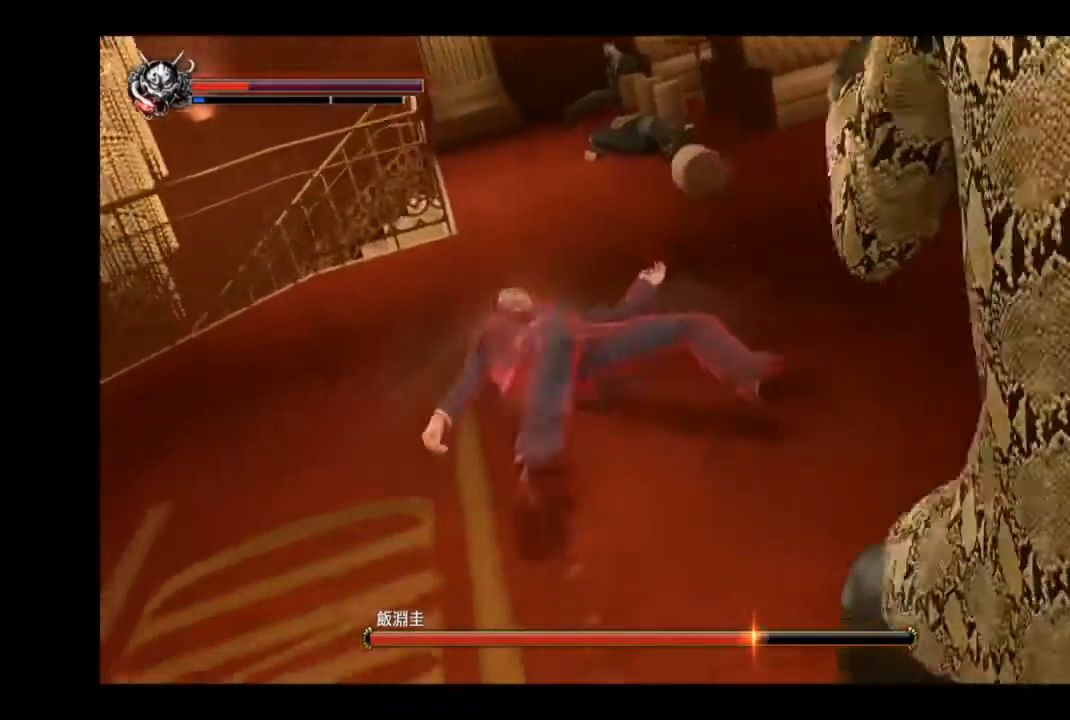
{"buttons": [], "left_stick": "right", "right_stick": "center", "events": [[42, "left_stick", "up"], [125, "left_stick", "center"], [292, "left_stick", "right"]]}
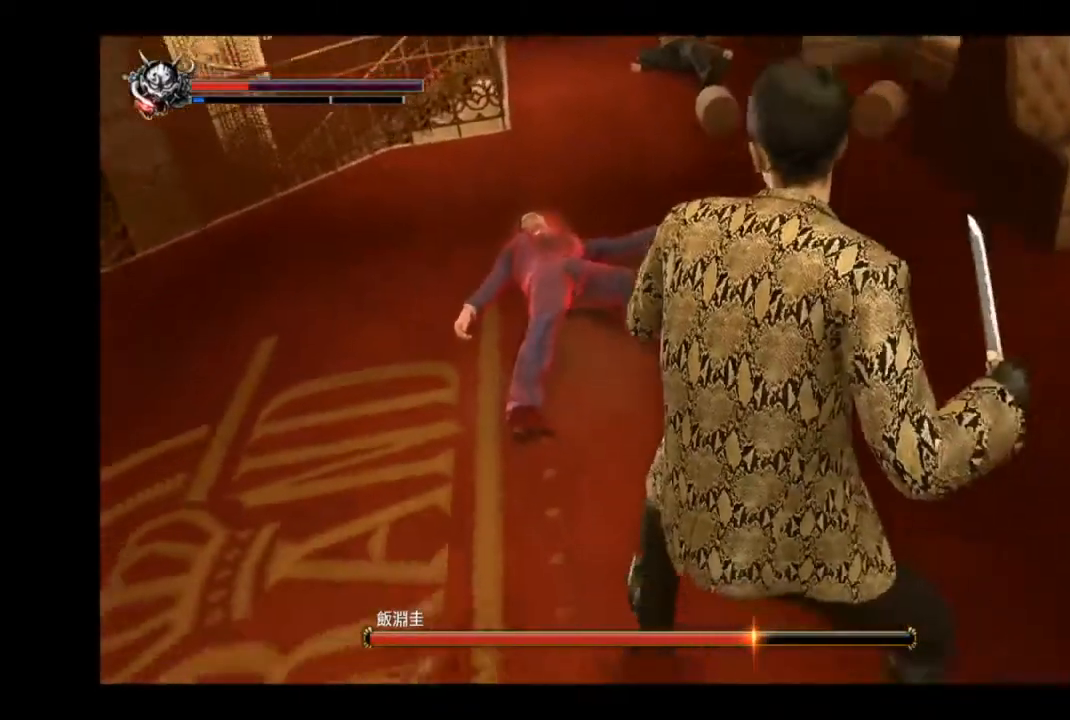
{"buttons": [], "left_stick": "down", "right_stick": "center", "events": [[459, "left_stick", "down"]]}
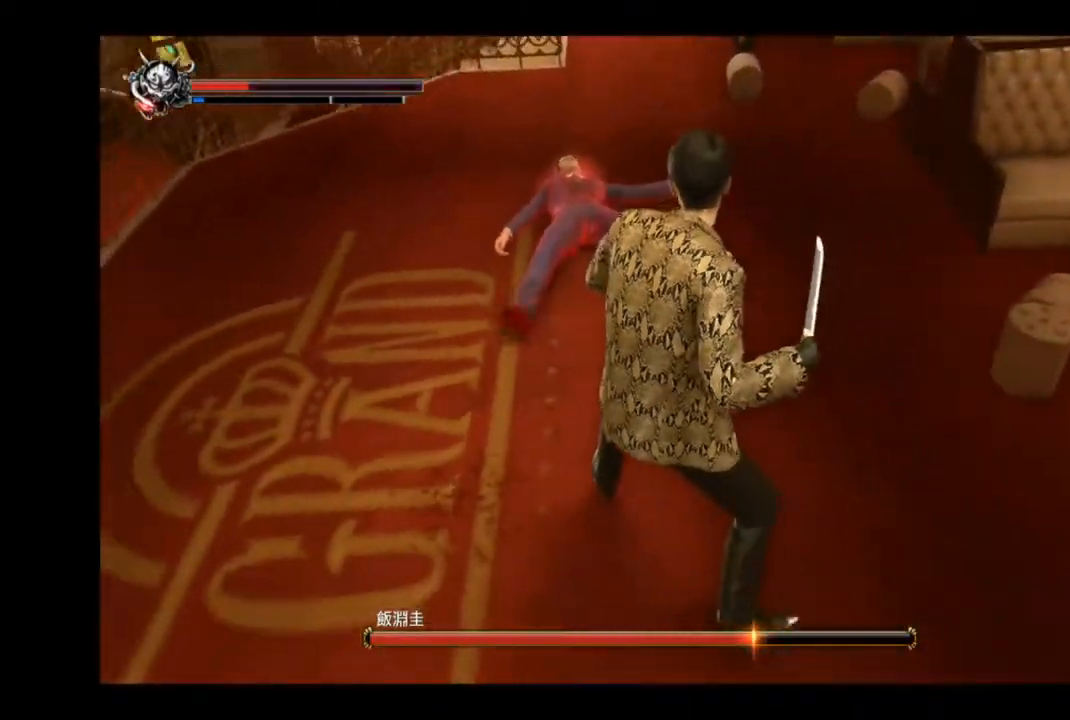
{"buttons": [], "left_stick": "down", "right_stick": "center", "events": []}
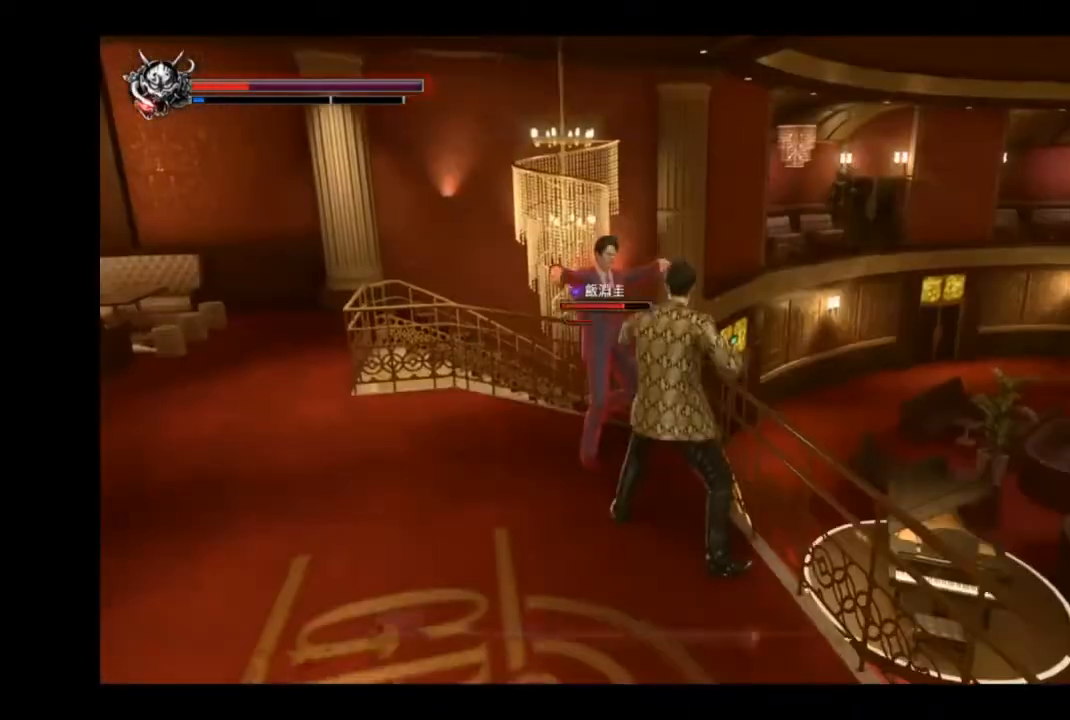
{"buttons": [], "left_stick": "center", "right_stick": "center", "events": [[334, "left_stick", "center"]]}
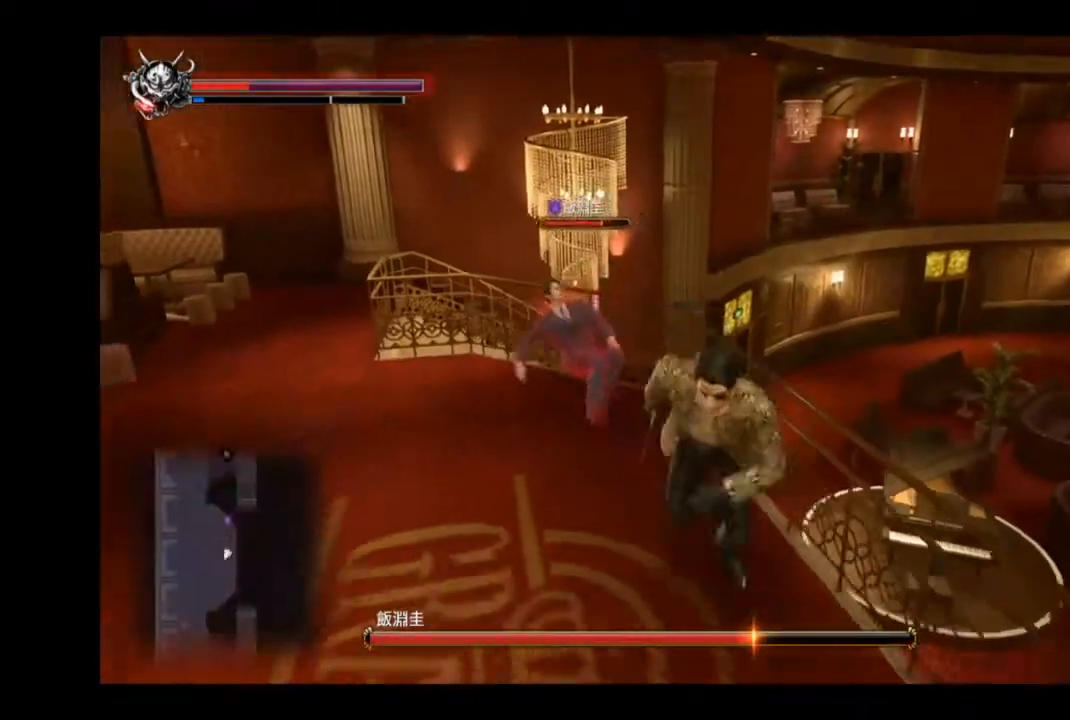
{"buttons": ["DPAD_DOWN"], "left_stick": "center", "right_stick": "center", "events": [[501, "DPAD_DOWN", "down"]]}
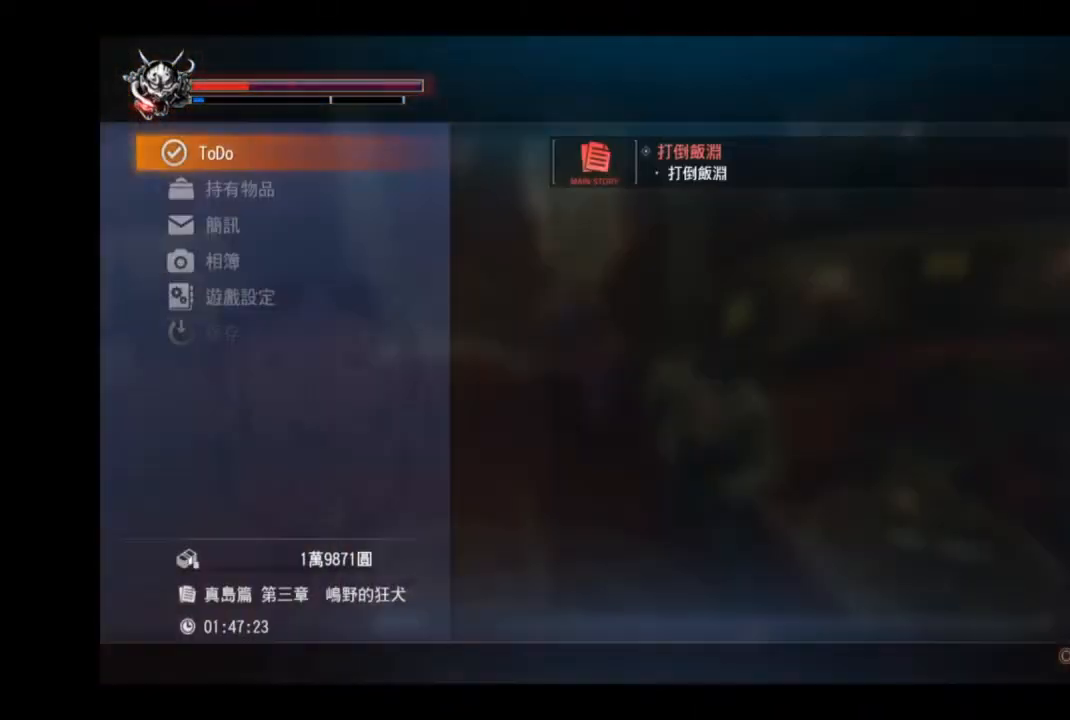
{"buttons": [], "left_stick": "center", "right_stick": "center"}
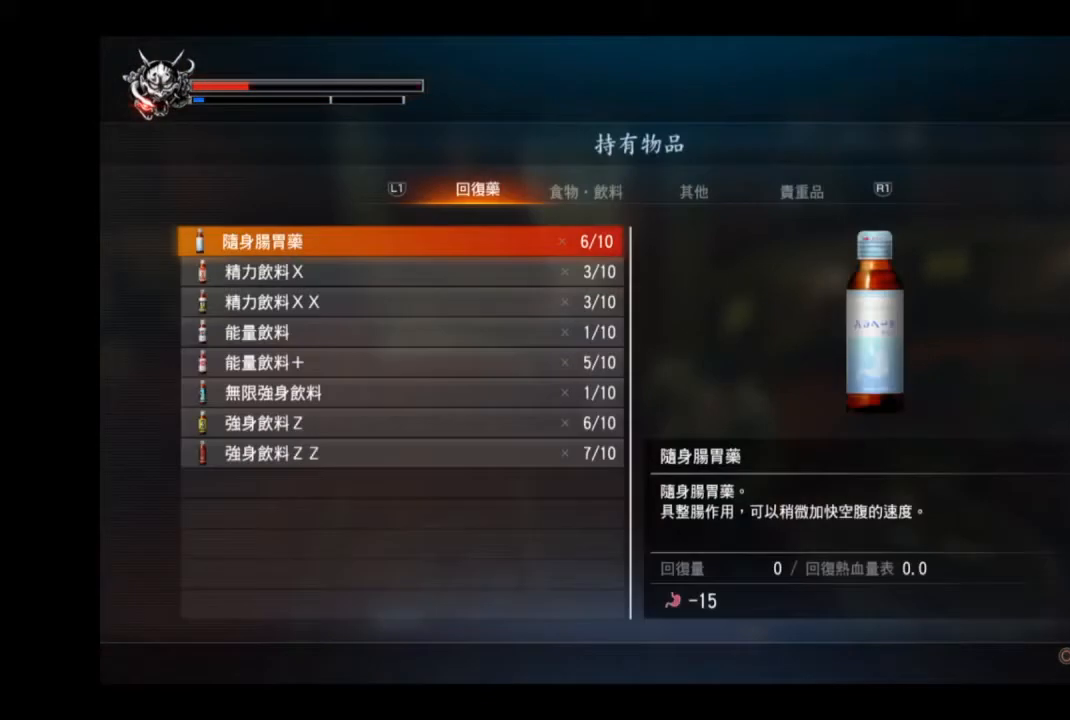
{"buttons": [], "left_stick": "center", "right_stick": "center", "events": [[251, "DPAD_DOWN", "down"], [501, "DPAD_DOWN", "up"]]}
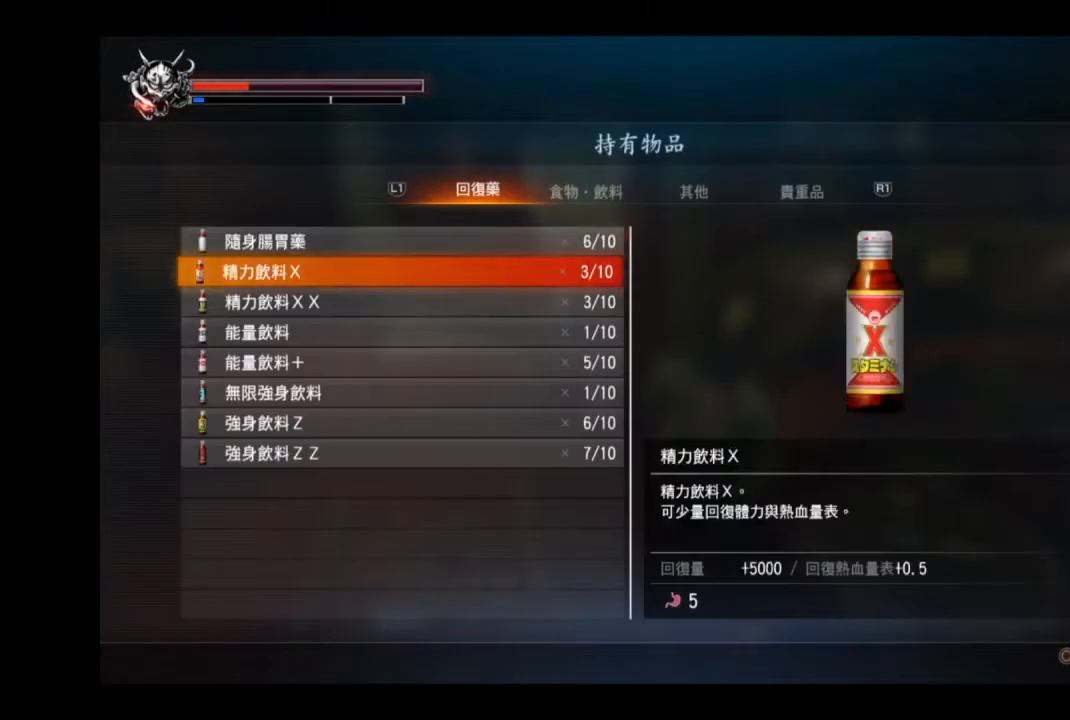
{"buttons": ["DPAD_DOWN"], "left_stick": "center", "right_stick": "center", "events": [[208, "DPAD_DOWN", "down"]]}
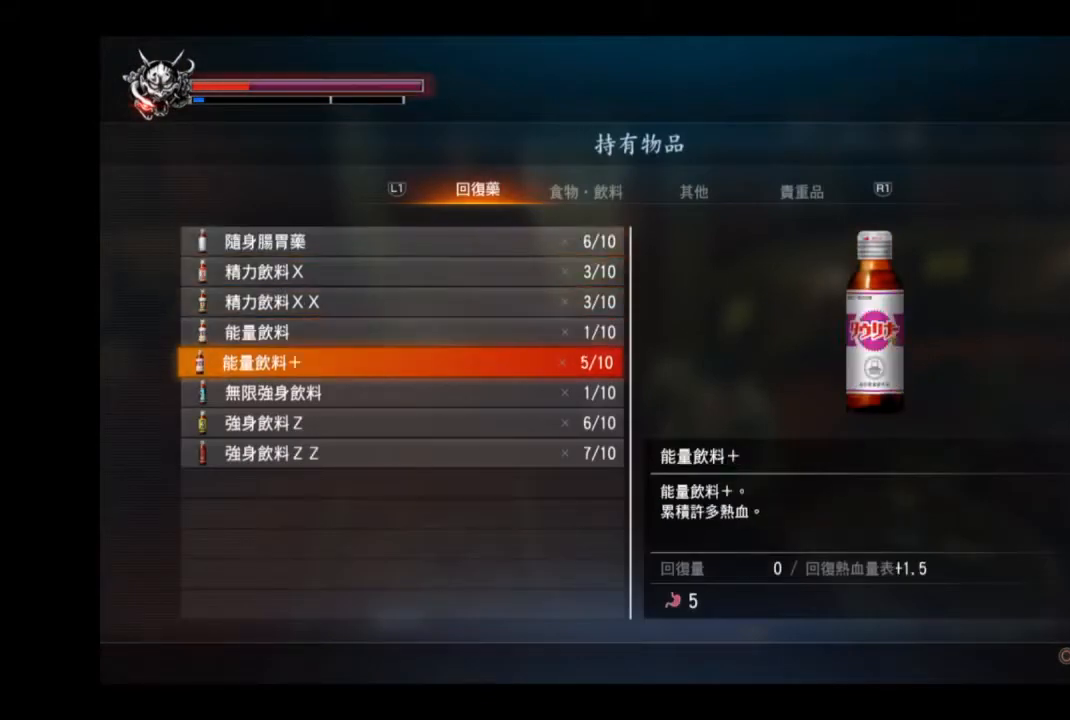
{"buttons": [], "left_stick": "center", "right_stick": "center", "events": [[292, "DPAD_DOWN", "up"]]}
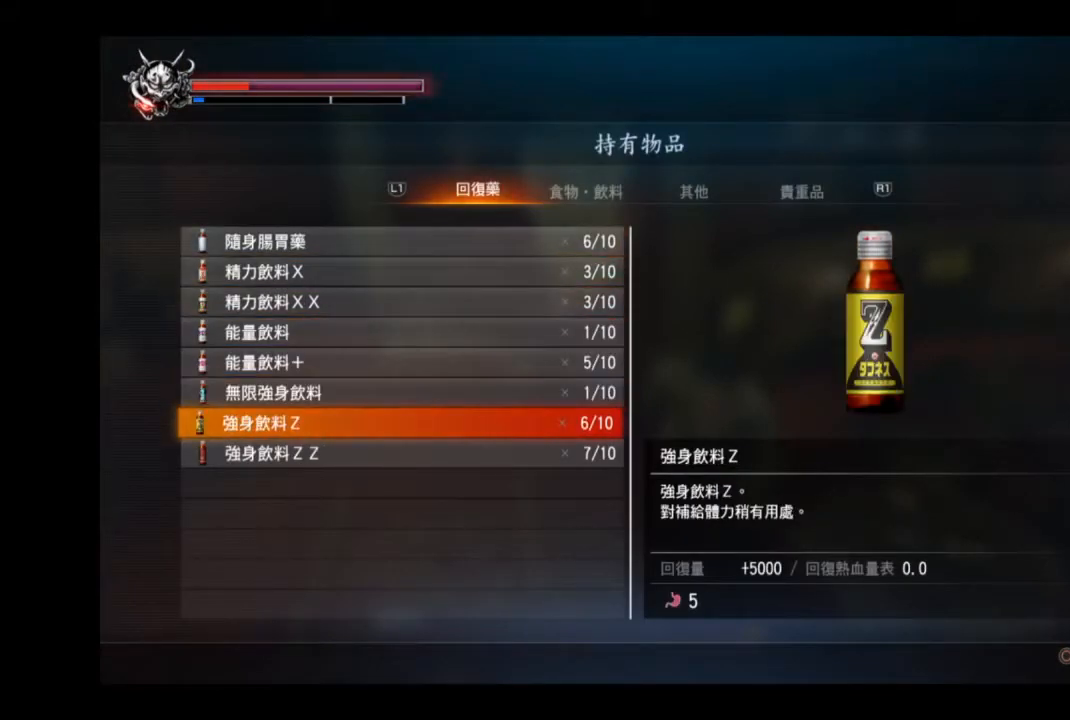
{"buttons": [], "left_stick": "center", "right_stick": "center", "events": [[125, "CIRCLE", "down"], [208, "CIRCLE", "up"]]}
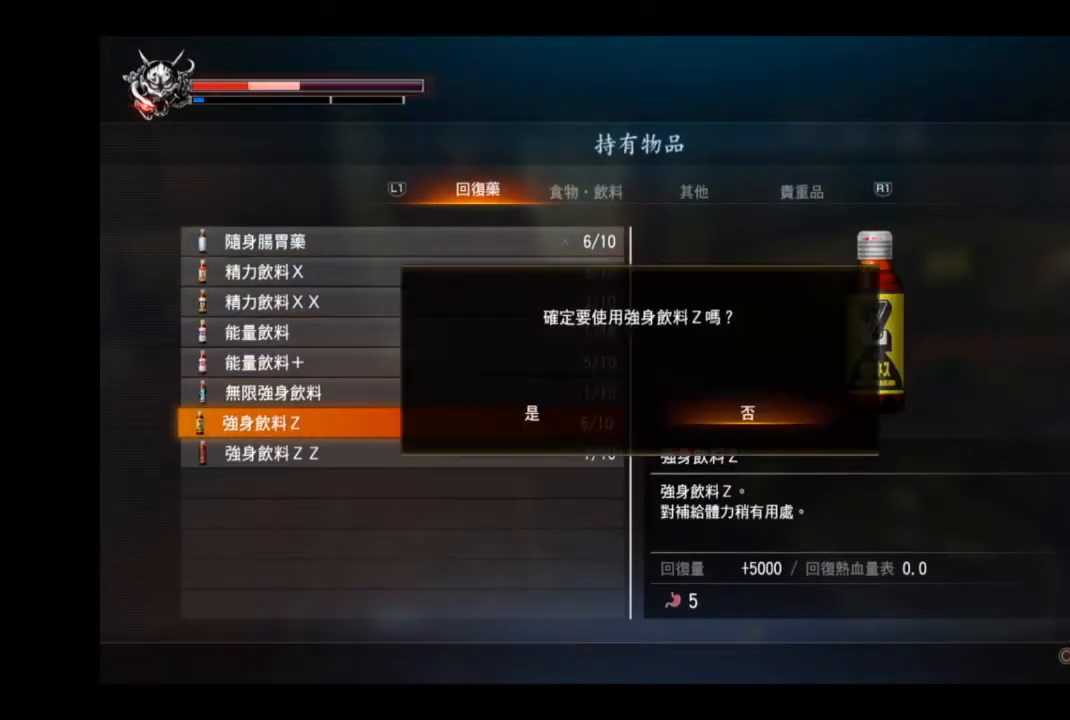
{"buttons": ["CIRCLE"], "left_stick": "center", "right_stick": "center", "events": [[84, "DPAD_LEFT", "down"], [209, "CIRCLE", "down"], [209, "DPAD_LEFT", "up"], [334, "CIRCLE", "up"], [501, "CIRCLE", "down"]]}
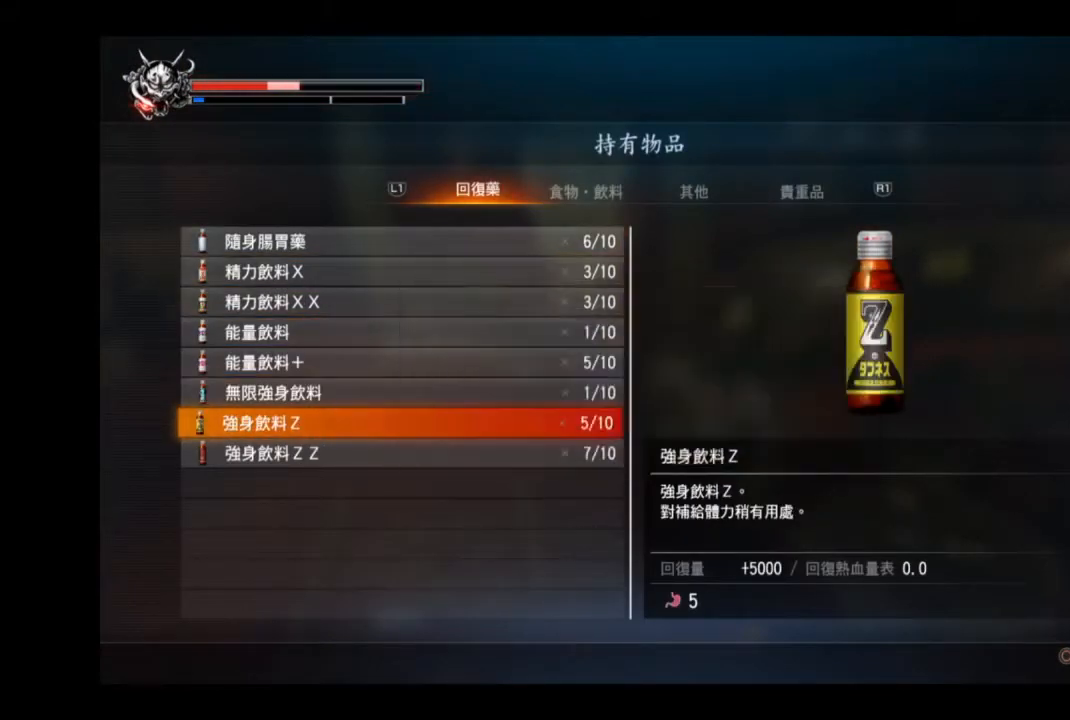
{"buttons": ["CIRCLE"], "left_stick": "center", "right_stick": "center", "events": [[167, "CIRCLE", "up"], [334, "DPAD_LEFT", "down"], [500, "CIRCLE", "down"], [500, "DPAD_LEFT", "up"]]}
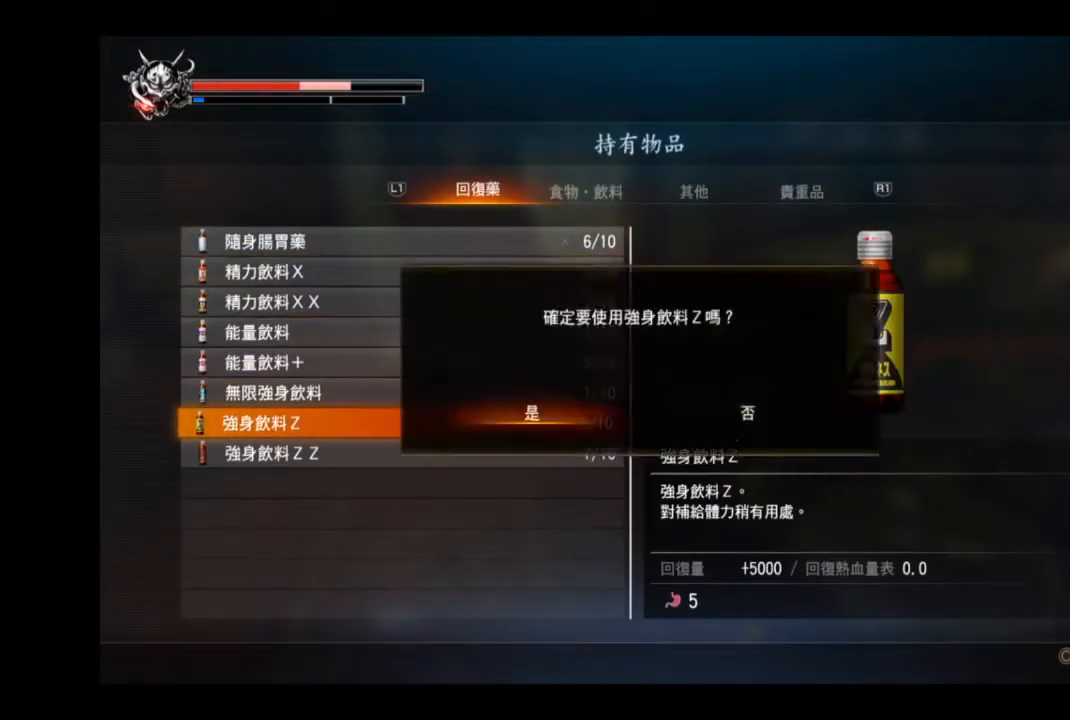
{"buttons": [], "left_stick": "center", "right_stick": "center", "events": [[84, "CIRCLE", "up"], [167, "CROSS", "down"], [292, "CROSS", "up"], [334, "CROSS", "down"], [376, "CROSS", "up"], [459, "CROSS", "down"], [501, "CROSS", "up"]]}
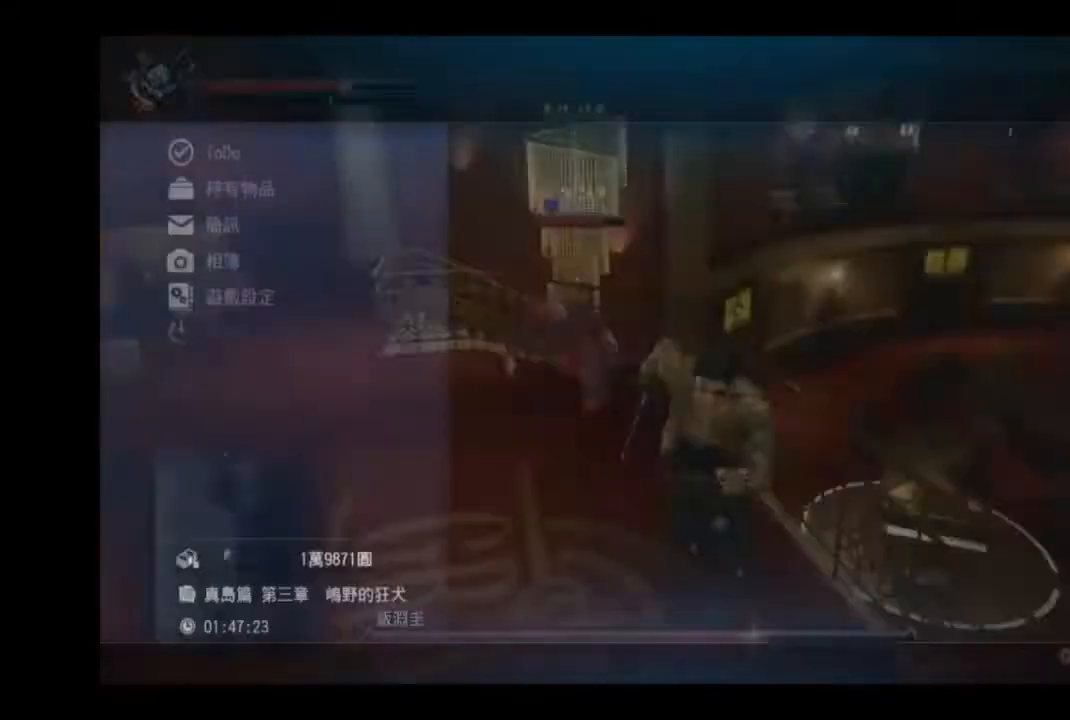
{"buttons": [], "left_stick": "left", "right_stick": "center", "events": [[42, "CROSS", "down"], [42, "left_stick", "left"], [167, "CROSS", "up"]]}
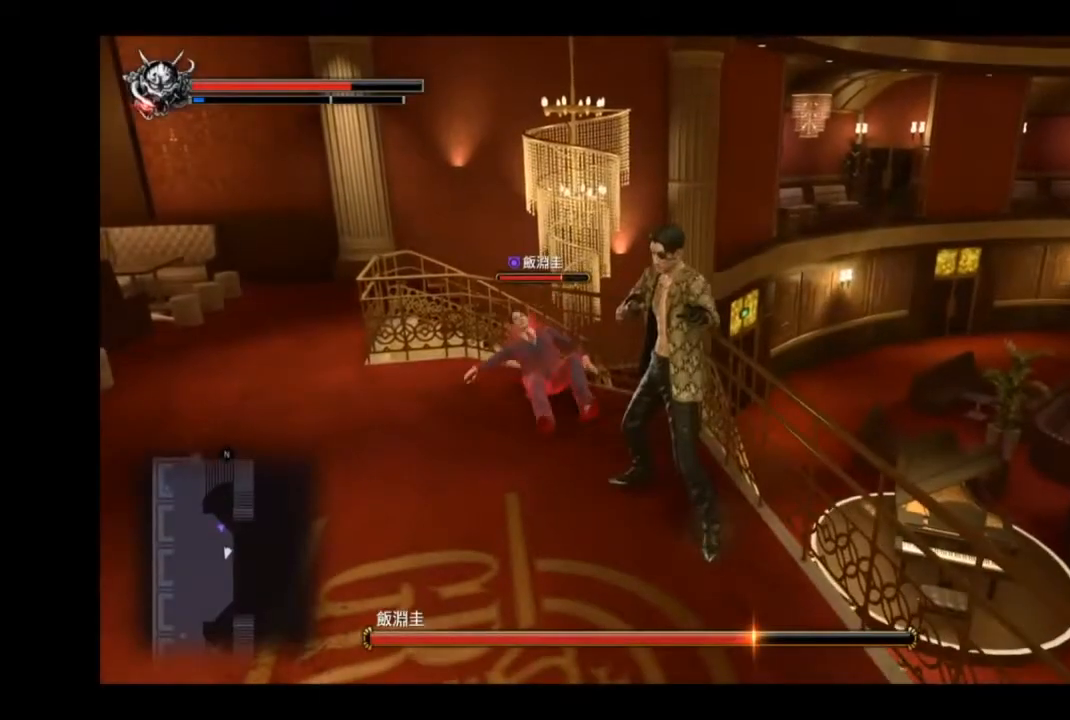
{"buttons": [], "left_stick": "left", "right_stick": "center", "events": []}
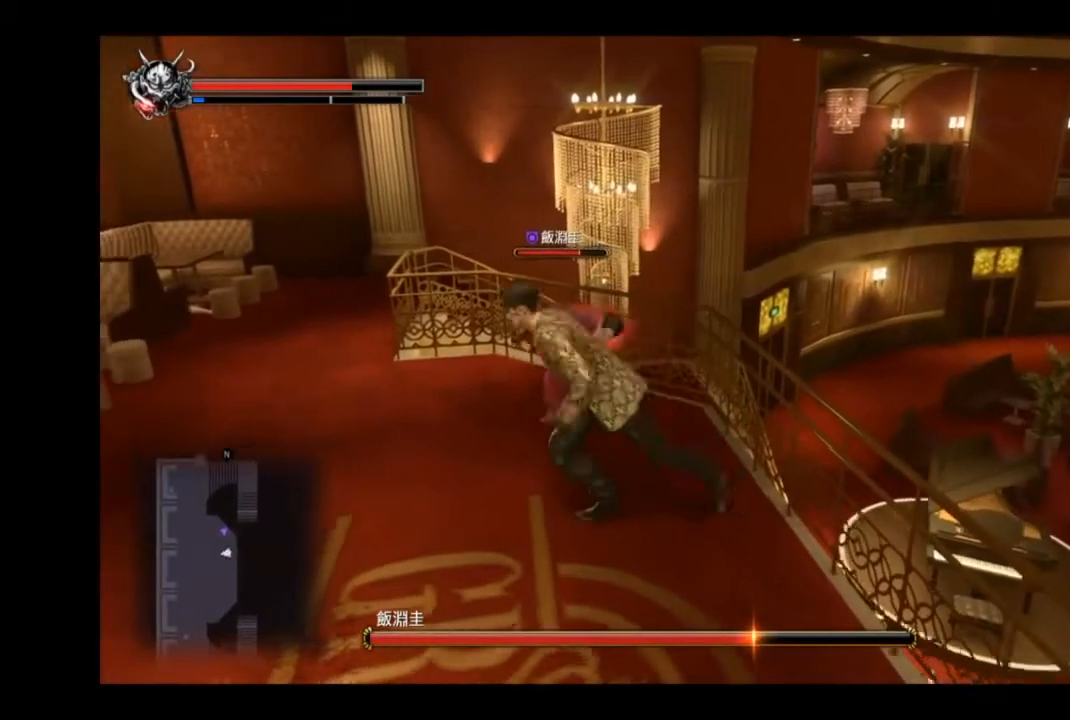
{"buttons": [], "left_stick": "right", "right_stick": "center", "events": [[167, "left_stick", "up-right"], [208, "SQUARE", "down"], [292, "SQUARE", "up"], [334, "SQUARE", "down"], [334, "left_stick", "right"], [375, "SQUARE", "up"], [459, "SQUARE", "down"], [500, "SQUARE", "up"]]}
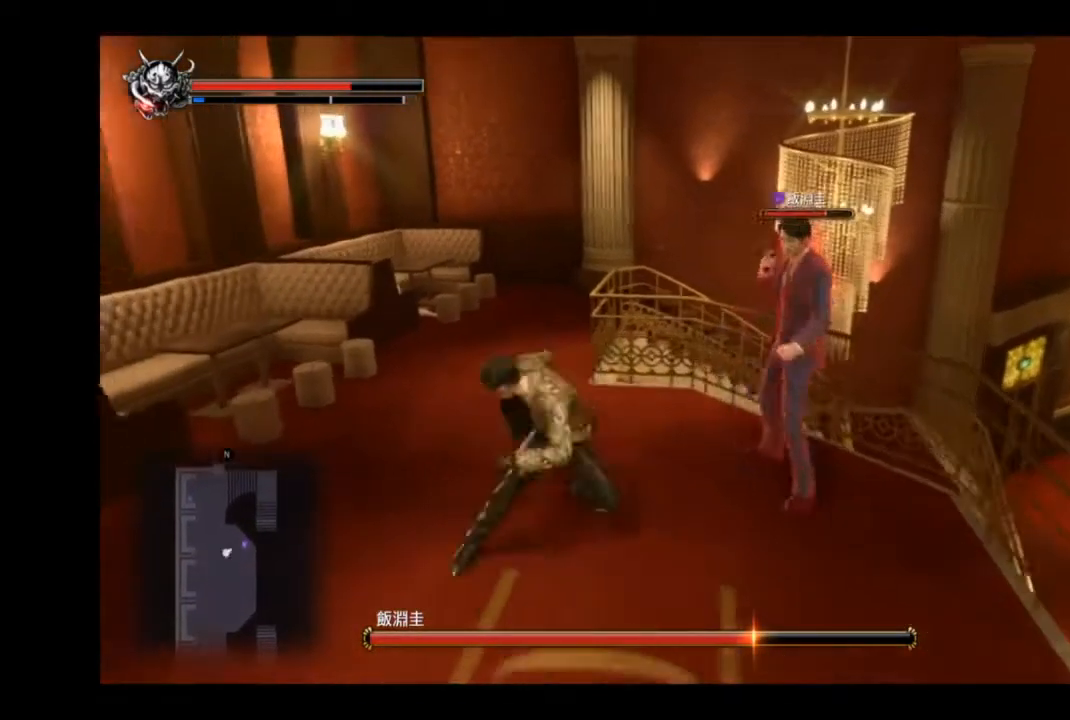
{"buttons": [], "left_stick": "up-right", "right_stick": "center", "events": [[42, "L3", "down"], [42, "SQUARE", "down"], [125, "SQUARE", "up"], [167, "SQUARE", "down"], [209, "SQUARE", "up"], [251, "SQUARE", "down"], [292, "left_stick", "down-right"], [334, "SQUARE", "up"], [376, "SQUARE", "down"], [417, "SQUARE", "up"], [501, "L3", "up"], [501, "left_stick", "up-right"]]}
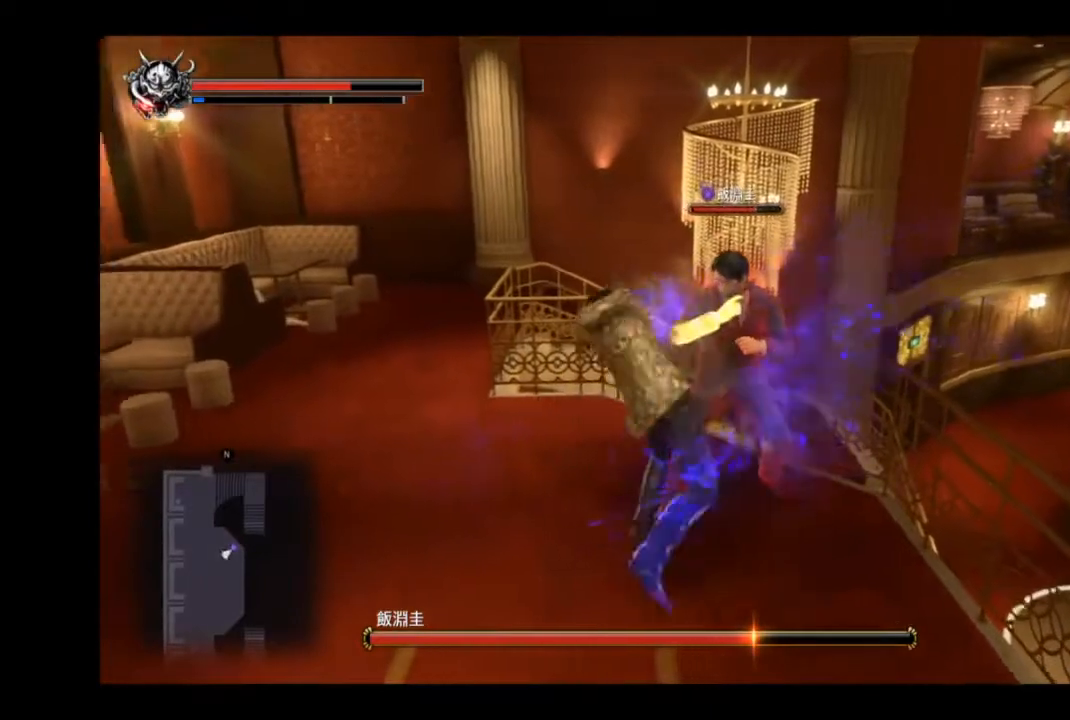
{"buttons": ["L3"], "left_stick": "down", "right_stick": "center", "events": [[83, "TRIANGLE", "down"], [125, "left_stick", "up-left"], [167, "TRIANGLE", "up"], [208, "TRIANGLE", "down"], [250, "TRIANGLE", "up"], [292, "left_stick", "right"], [334, "TRIANGLE", "down"], [375, "TRIANGLE", "up"], [417, "L3", "down"], [459, "TRIANGLE", "down"], [500, "TRIANGLE", "up"], [500, "left_stick", "down"]]}